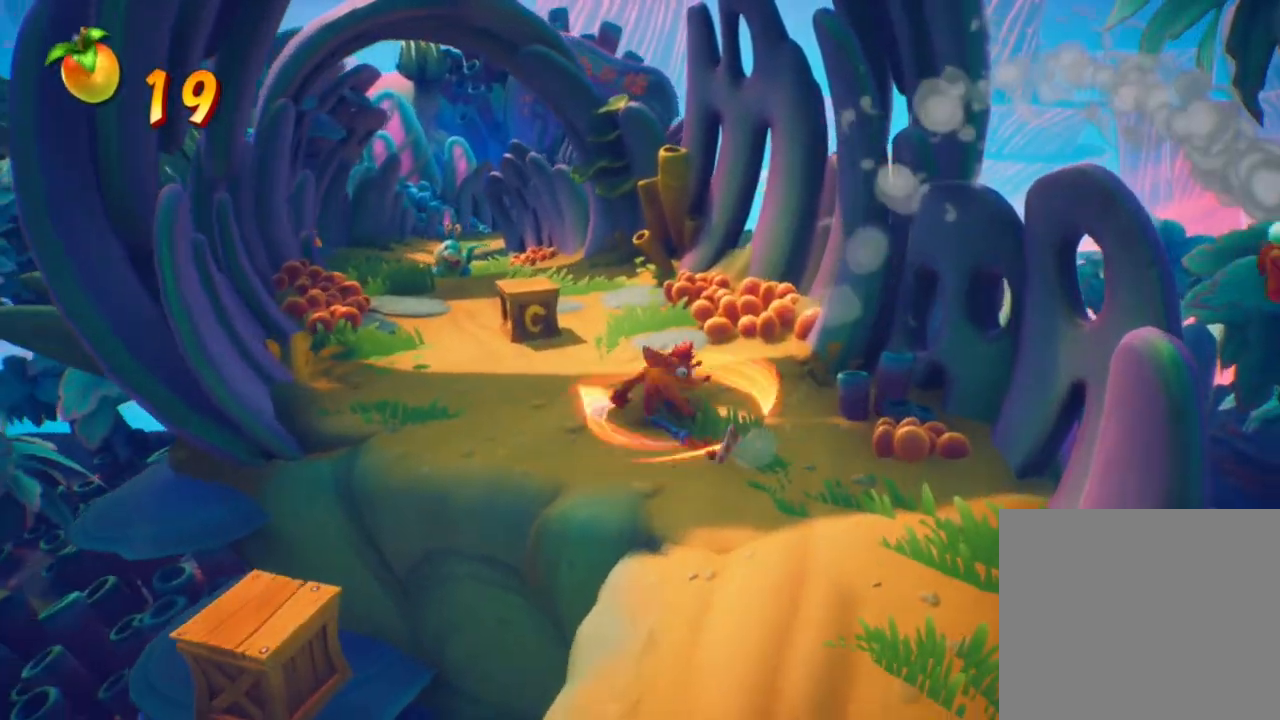
Gameplay with a controller (PlayStation layout); each line is a JSON object with the inputs held at the frame after it. "events" lists button and stick changes between this image and that frame as [ms after this image, input, new state], when the widget could be followed in between. Not read: right_stick.
{"buttons": [], "left_stick": "up-left", "events": [[117, "CIRCLE", "down"], [183, "CIRCLE", "up"], [267, "SQUARE", "down"], [367, "SQUARE", "up"]]}
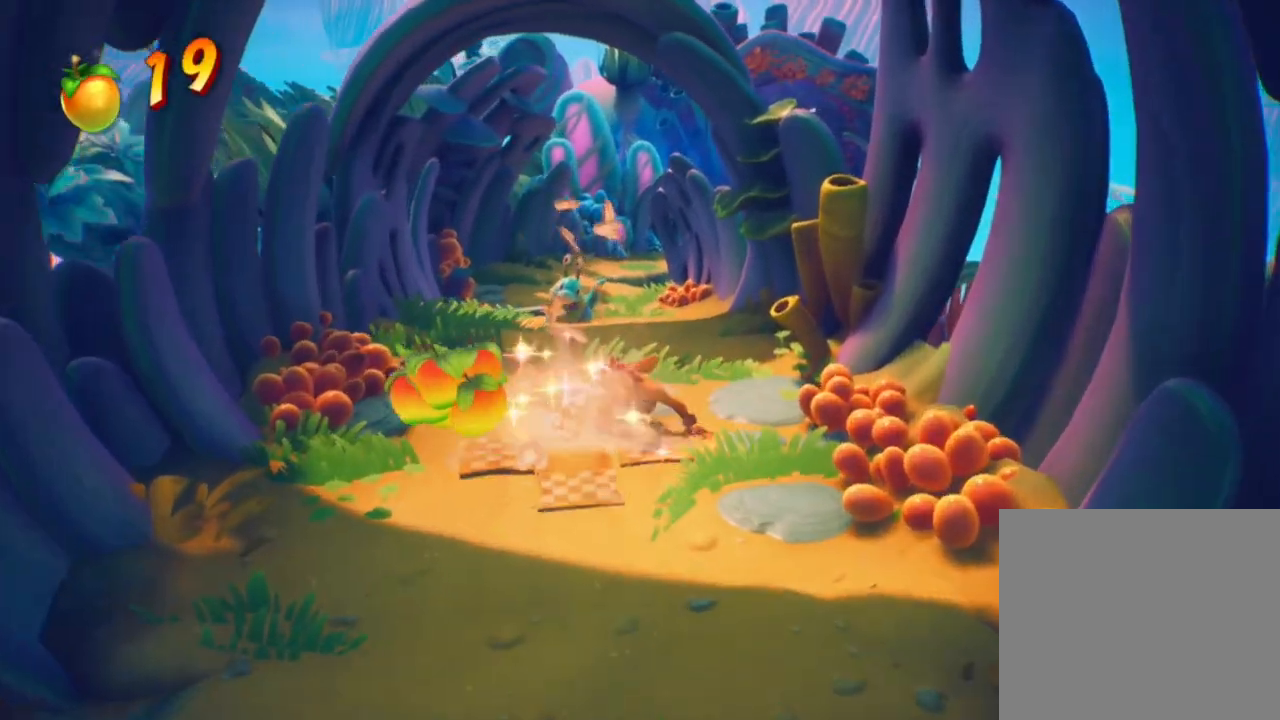
{"buttons": [], "left_stick": "up-left", "events": [[17, "CIRCLE", "down"], [100, "CIRCLE", "up"], [200, "SQUARE", "down"], [283, "SQUARE", "up"]]}
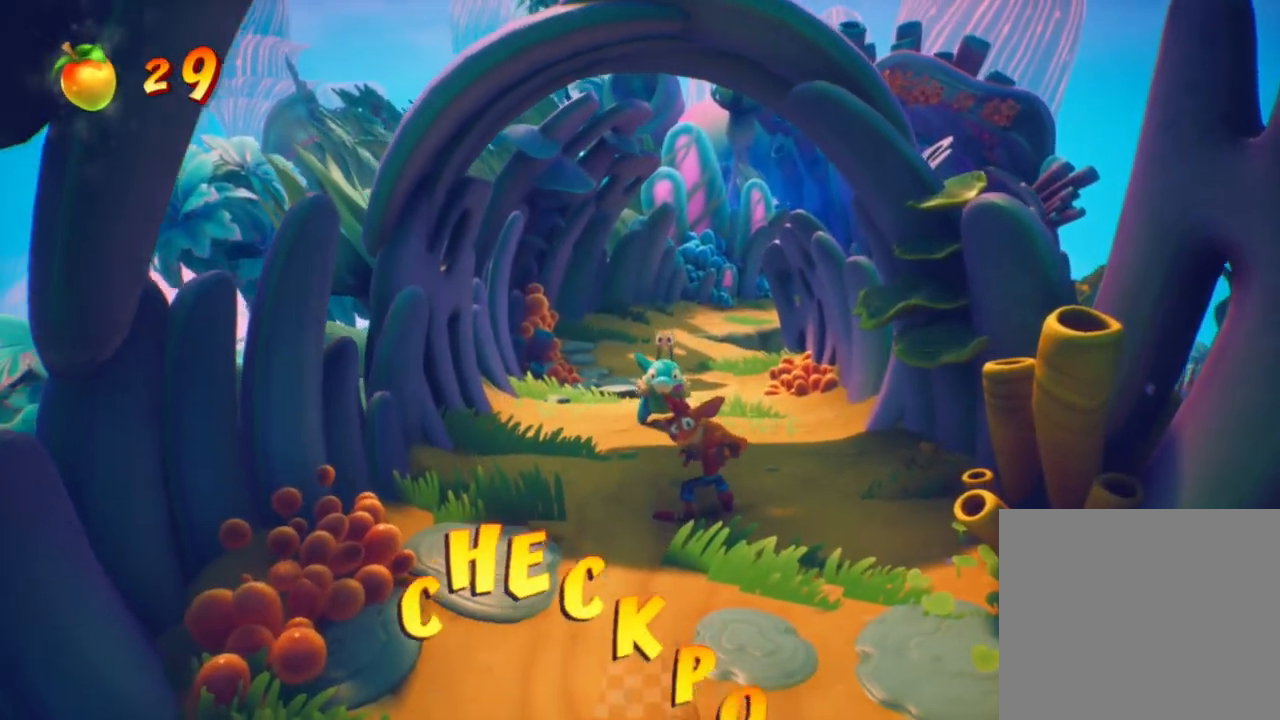
{"buttons": [], "left_stick": "center", "events": [[67, "left_stick", "center"]]}
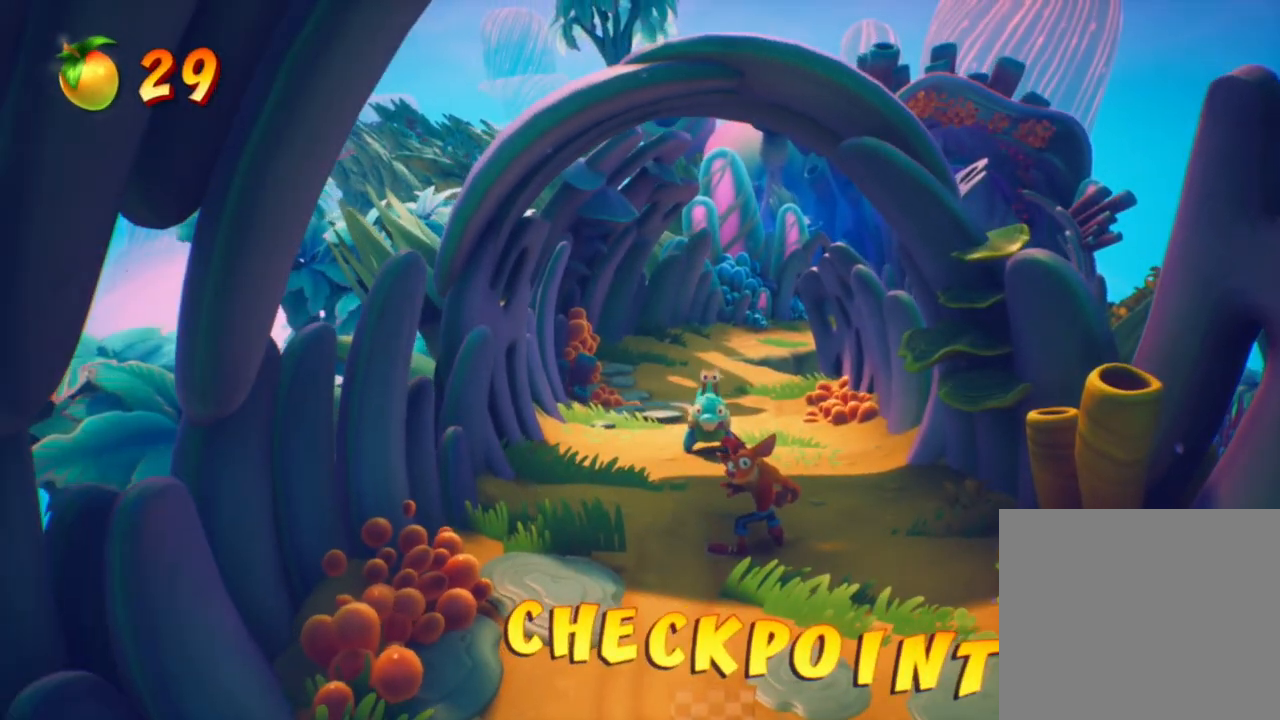
{"buttons": [], "left_stick": "up", "events": [[167, "SQUARE", "down"], [283, "left_stick", "up"], [317, "SQUARE", "up"], [400, "SQUARE", "down"], [500, "SQUARE", "up"]]}
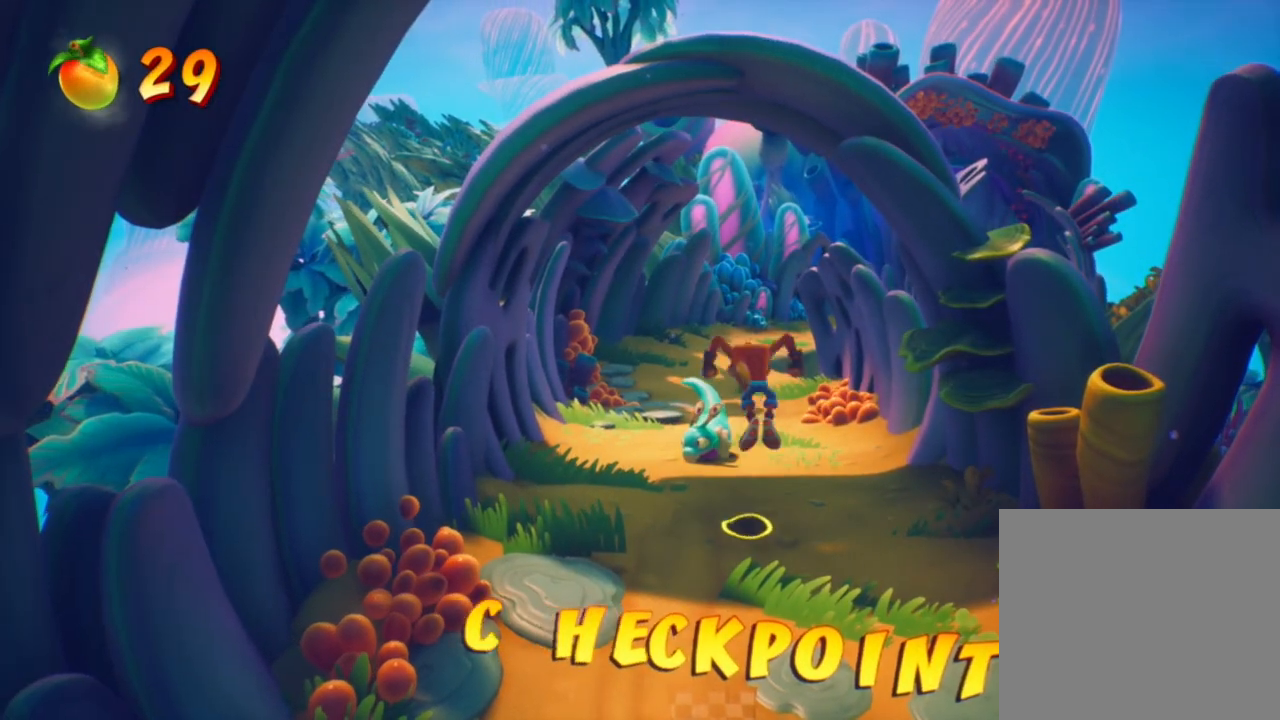
{"buttons": ["SQUARE"], "left_stick": "up", "events": [[100, "SQUARE", "down"], [217, "SQUARE", "up"], [300, "SQUARE", "down"], [417, "SQUARE", "up"], [500, "SQUARE", "down"]]}
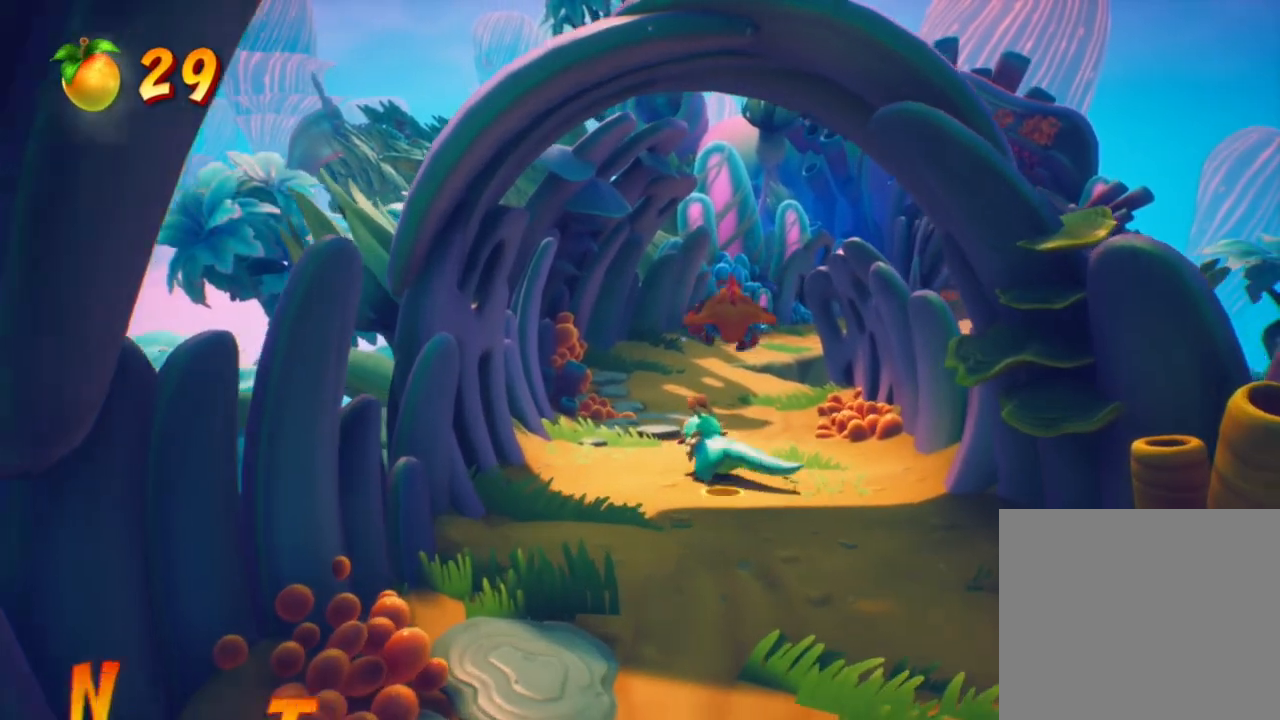
{"buttons": [], "left_stick": "up", "events": [[117, "SQUARE", "up"], [200, "SQUARE", "down"], [317, "SQUARE", "up"], [383, "SQUARE", "down"], [500, "SQUARE", "up"]]}
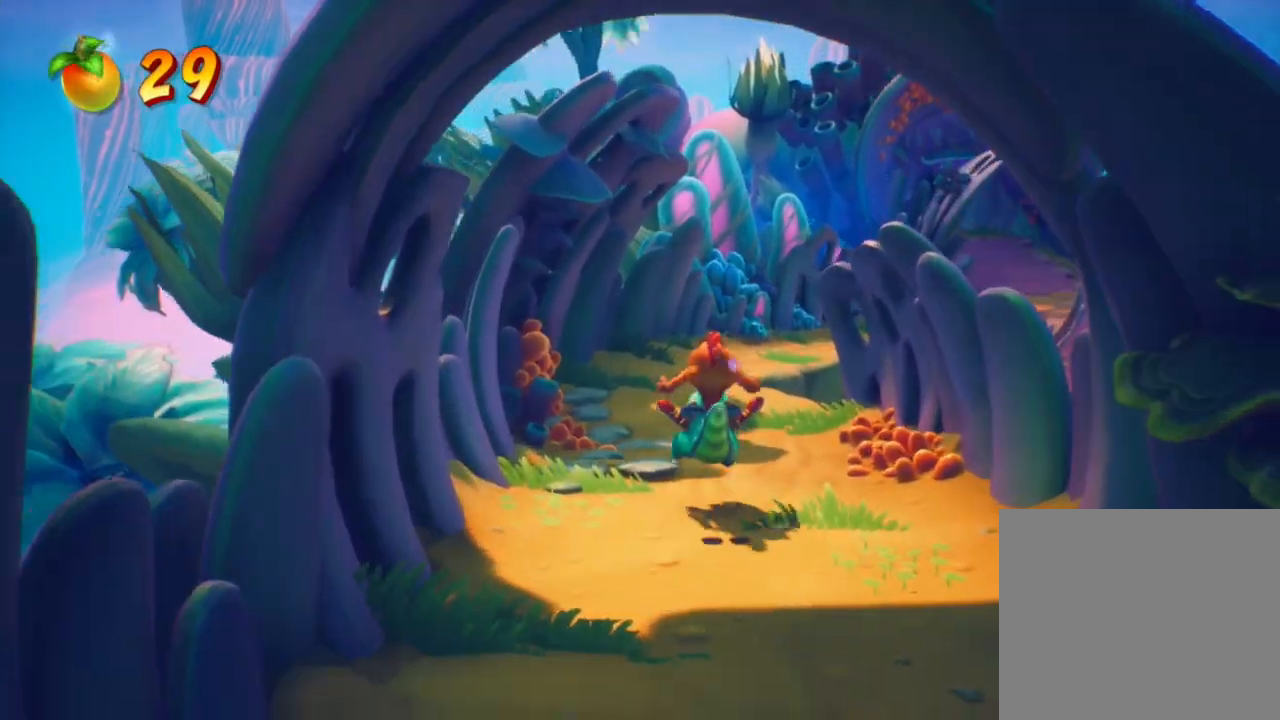
{"buttons": ["SQUARE"], "left_stick": "up", "events": [[83, "SQUARE", "down"], [183, "SQUARE", "up"], [283, "SQUARE", "down"], [400, "SQUARE", "up"], [467, "SQUARE", "down"]]}
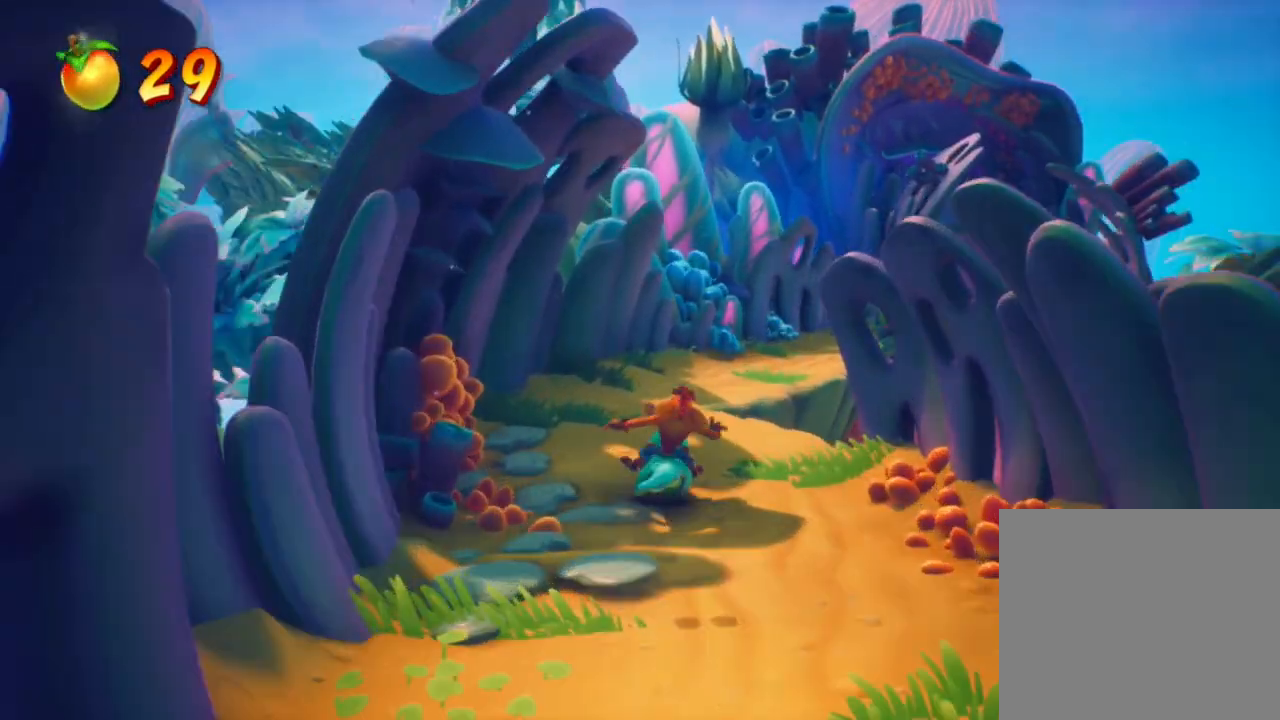
{"buttons": ["SQUARE"], "left_stick": "up", "events": [[100, "SQUARE", "up"], [183, "SQUARE", "down"], [317, "SQUARE", "up"], [400, "SQUARE", "down"]]}
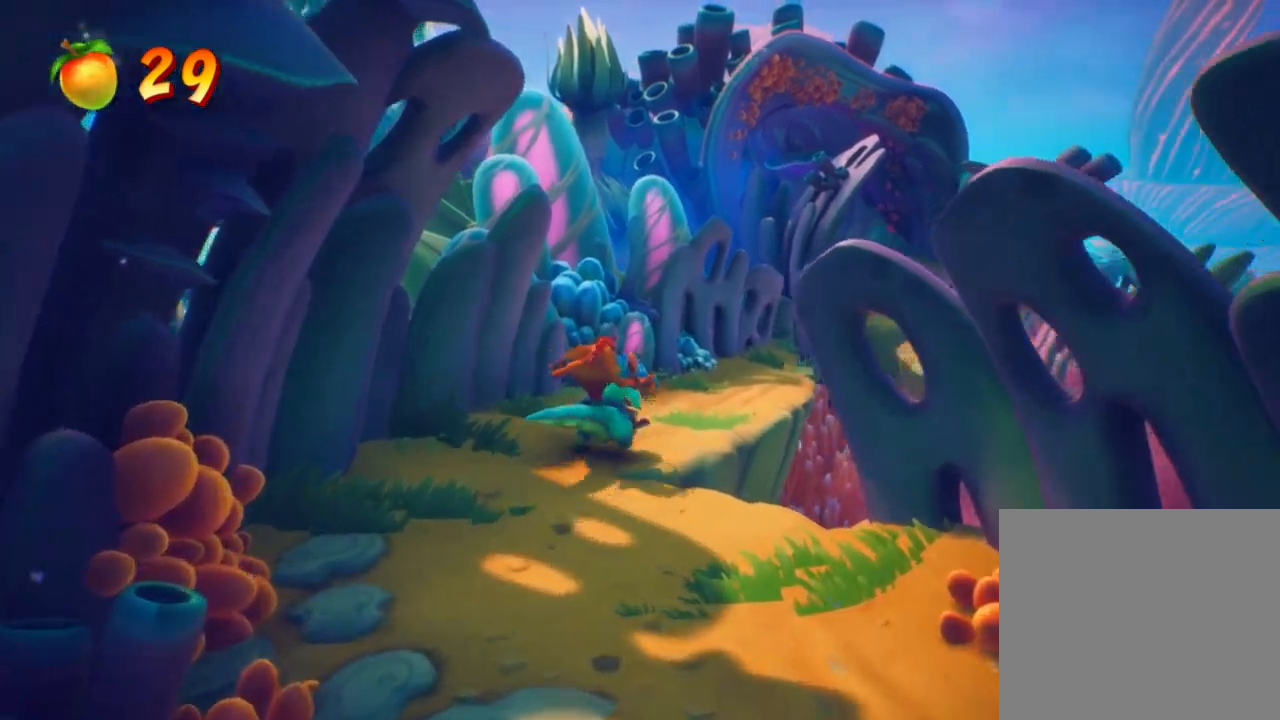
{"buttons": ["SQUARE"], "left_stick": "up", "events": [[17, "SQUARE", "up"], [100, "SQUARE", "down"], [200, "SQUARE", "up"], [283, "SQUARE", "down"], [383, "SQUARE", "up"], [450, "SQUARE", "down"]]}
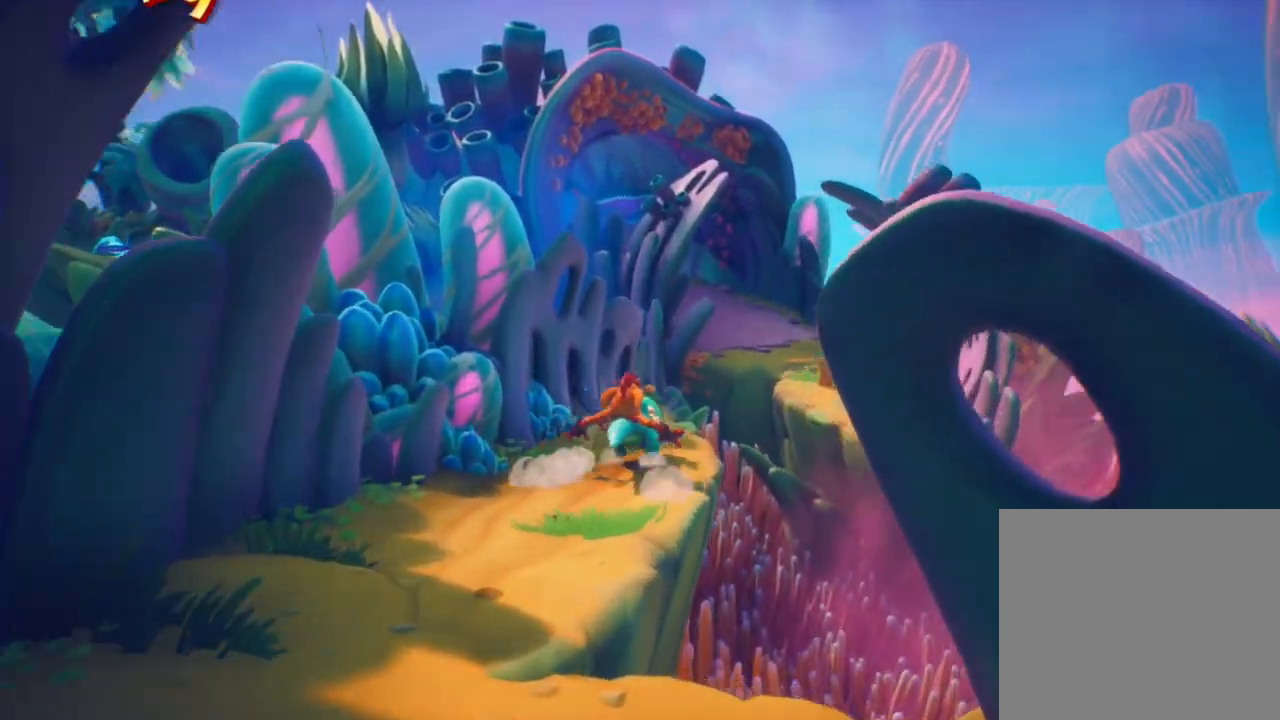
{"buttons": ["CROSS", "SQUARE"], "left_stick": "up", "events": [[50, "SQUARE", "up"], [117, "SQUARE", "down"], [267, "CROSS", "down"], [400, "CROSS", "up"], [400, "SQUARE", "up"], [467, "CROSS", "down"], [467, "SQUARE", "down"]]}
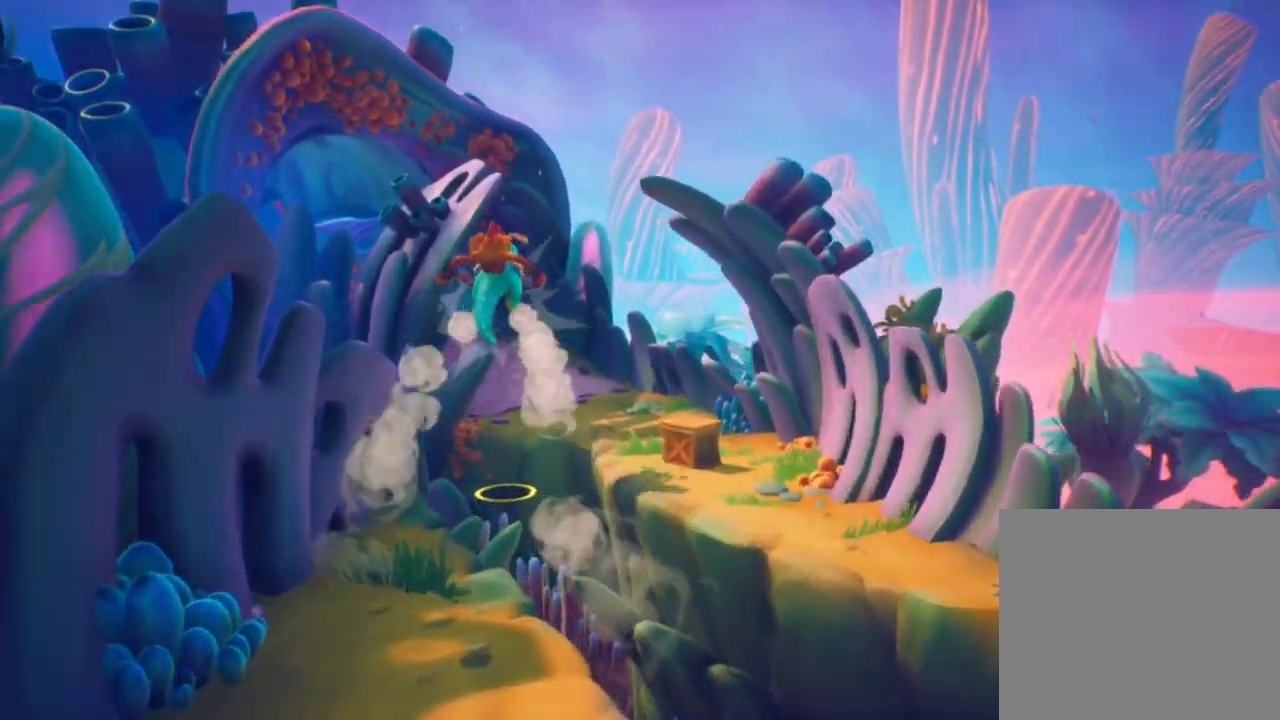
{"buttons": [], "left_stick": "up", "events": [[83, "CROSS", "up"], [83, "SQUARE", "up"], [133, "SQUARE", "down"], [167, "CROSS", "down"], [250, "CROSS", "up"], [267, "SQUARE", "up"], [333, "CROSS", "down"], [333, "SQUARE", "down"], [467, "CROSS", "up"], [467, "SQUARE", "up"]]}
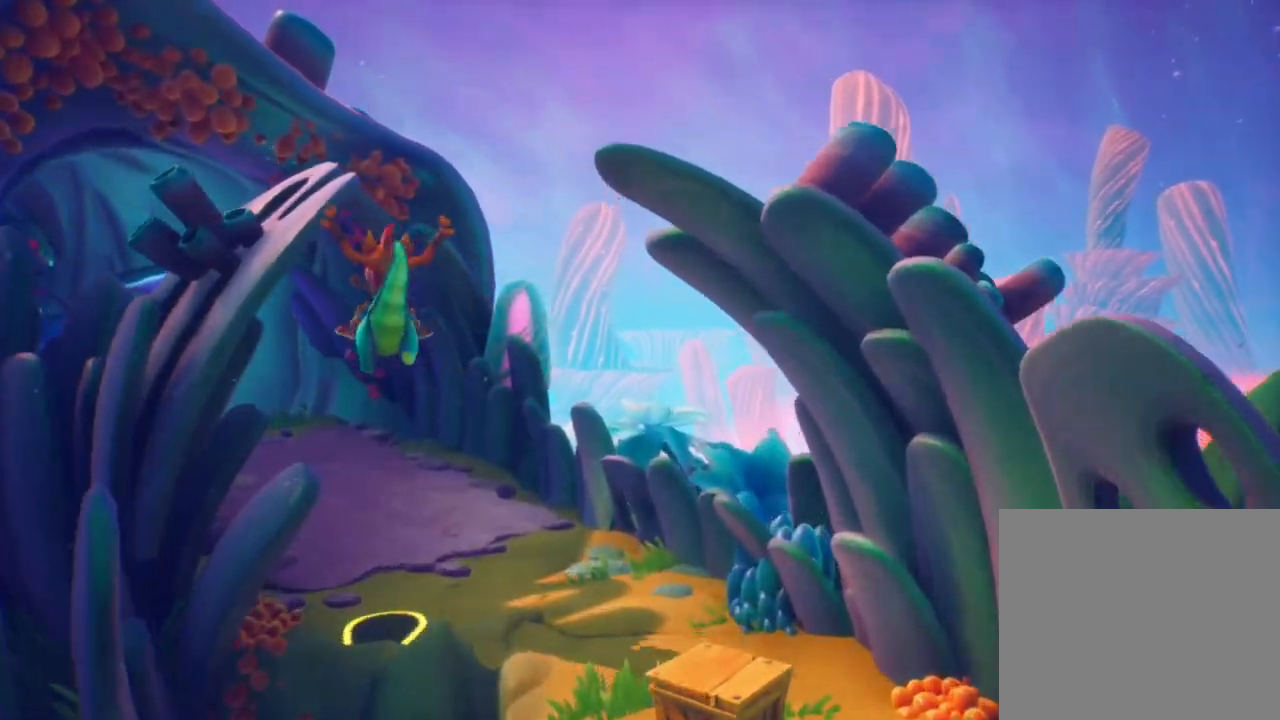
{"buttons": [], "left_stick": "up", "events": [[17, "CROSS", "down"], [17, "SQUARE", "down"], [133, "CROSS", "up"], [150, "SQUARE", "up"], [217, "CROSS", "down"], [217, "SQUARE", "down"], [317, "CROSS", "up"], [333, "SQUARE", "up"], [383, "CROSS", "down"], [400, "SQUARE", "down"], [483, "SQUARE", "up"], [500, "CROSS", "up"]]}
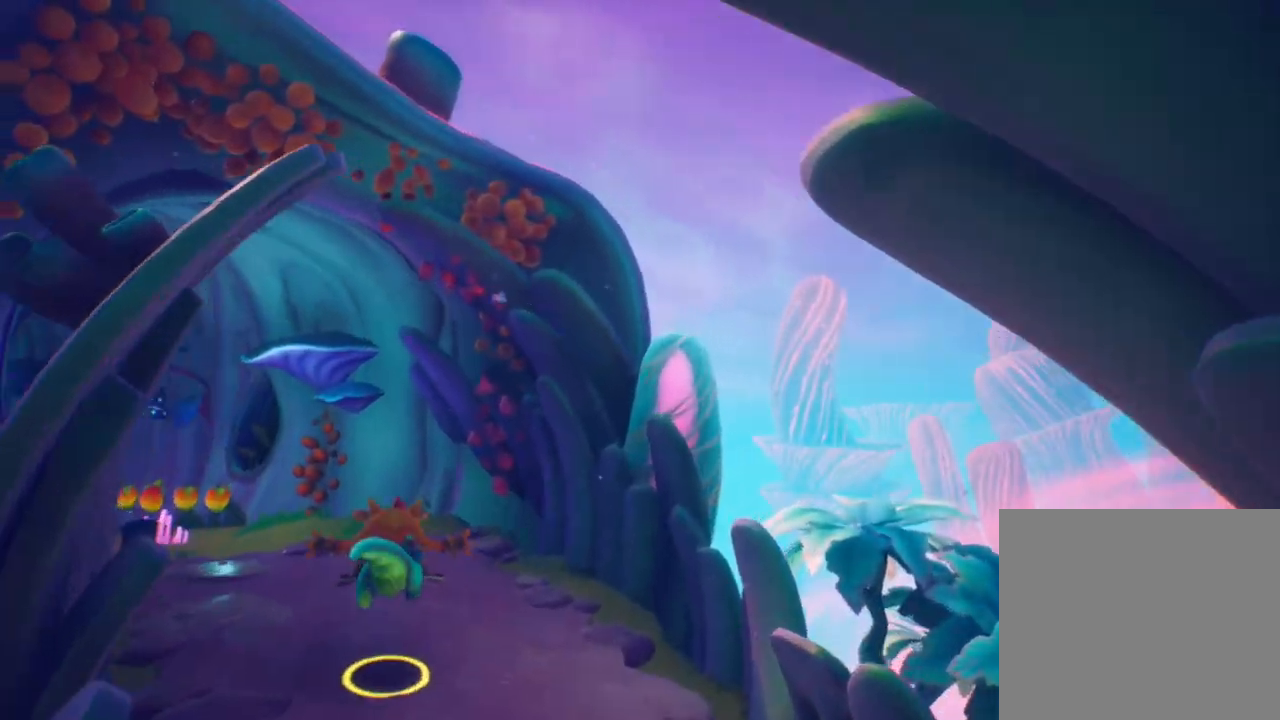
{"buttons": ["SQUARE"], "left_stick": "up", "events": [[33, "CROSS", "down"], [83, "SQUARE", "down"], [150, "CROSS", "up"], [183, "SQUARE", "up"], [250, "SQUARE", "down"], [350, "SQUARE", "up"], [450, "SQUARE", "down"]]}
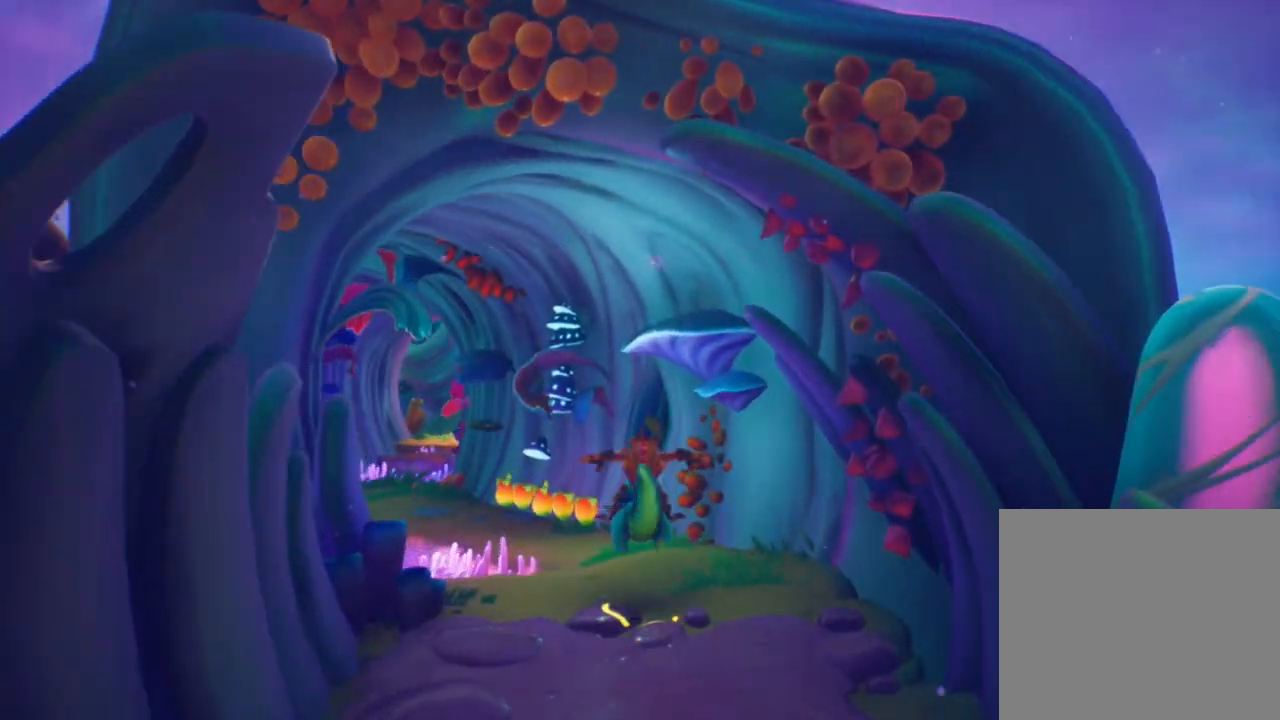
{"buttons": [], "left_stick": "up", "events": [[67, "SQUARE", "up"], [150, "SQUARE", "down"], [250, "SQUARE", "up"], [333, "SQUARE", "down"], [450, "SQUARE", "up"]]}
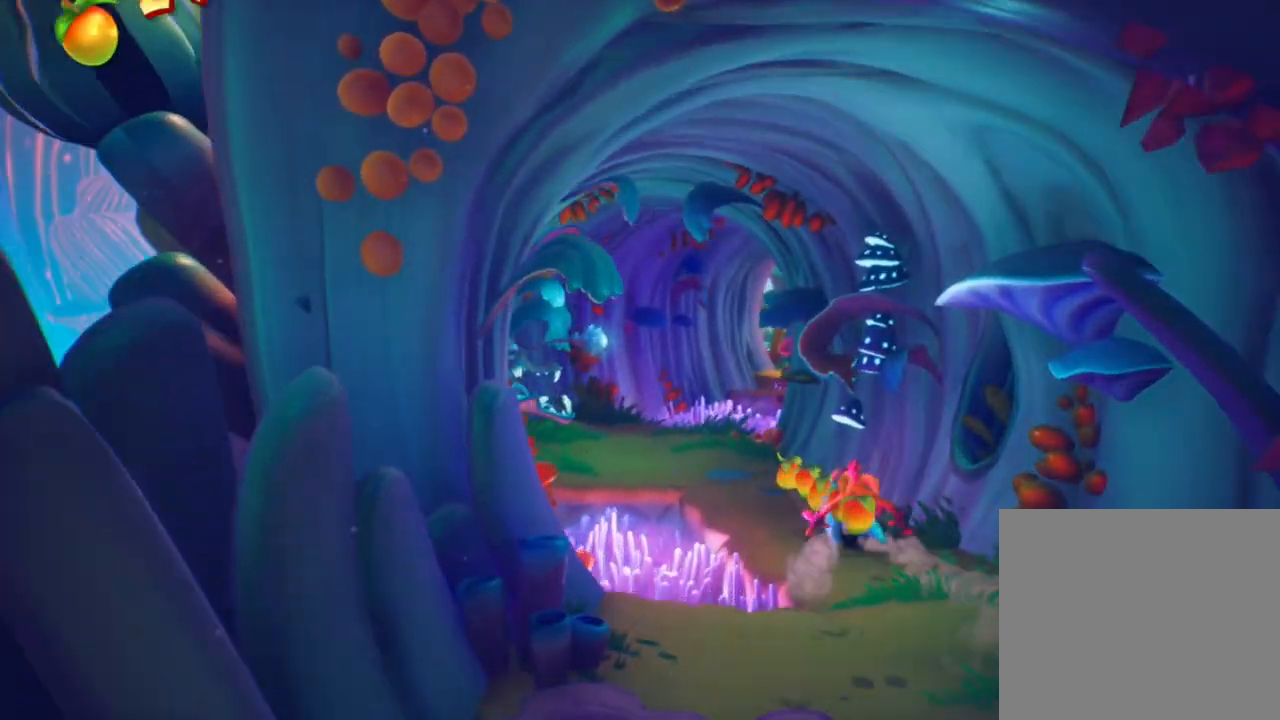
{"buttons": ["SQUARE"], "left_stick": "up", "events": [[33, "SQUARE", "down"], [133, "SQUARE", "up"], [217, "SQUARE", "down"], [333, "SQUARE", "up"], [417, "SQUARE", "down"]]}
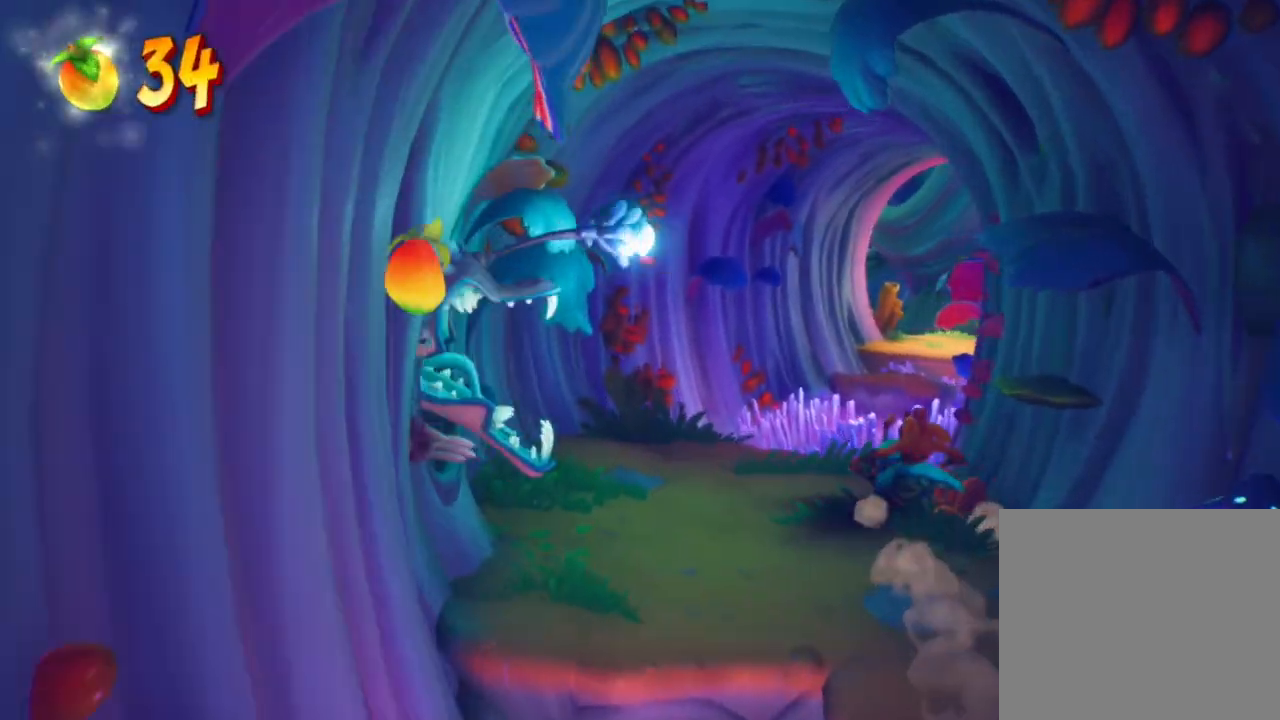
{"buttons": ["SQUARE"], "left_stick": "up", "events": [[33, "SQUARE", "up"], [117, "SQUARE", "down"], [167, "CROSS", "down"], [283, "CROSS", "up"], [283, "SQUARE", "up"], [433, "SQUARE", "down"]]}
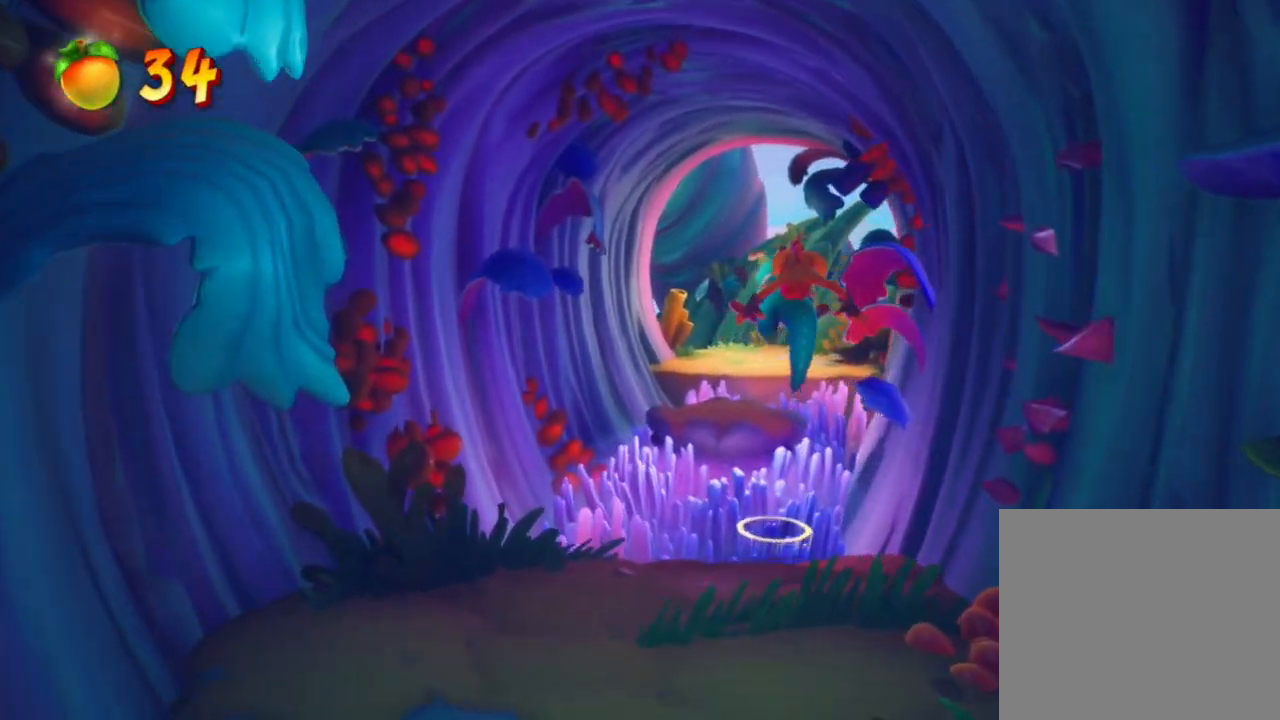
{"buttons": [], "left_stick": "up", "events": [[50, "SQUARE", "up"]]}
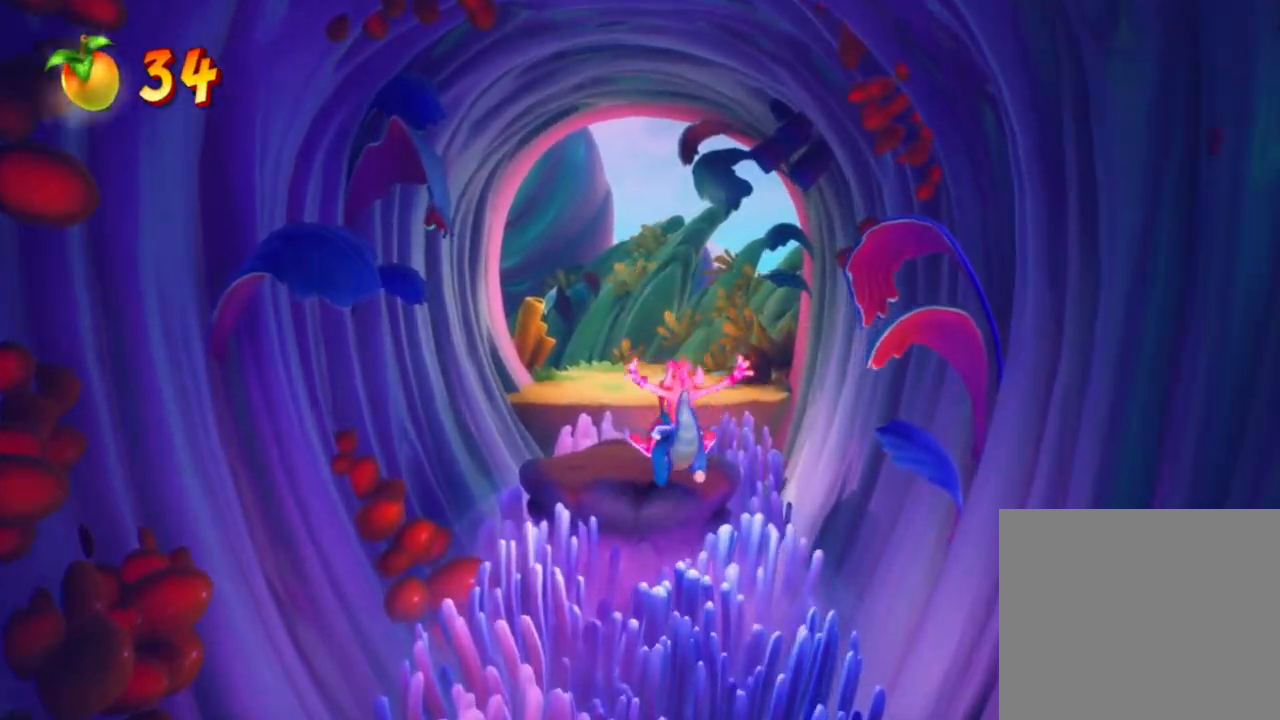
{"buttons": ["CROSS"], "left_stick": "up", "events": [[100, "SQUARE", "down"], [217, "SQUARE", "up"], [283, "SQUARE", "down"], [333, "CROSS", "down"], [467, "SQUARE", "up"]]}
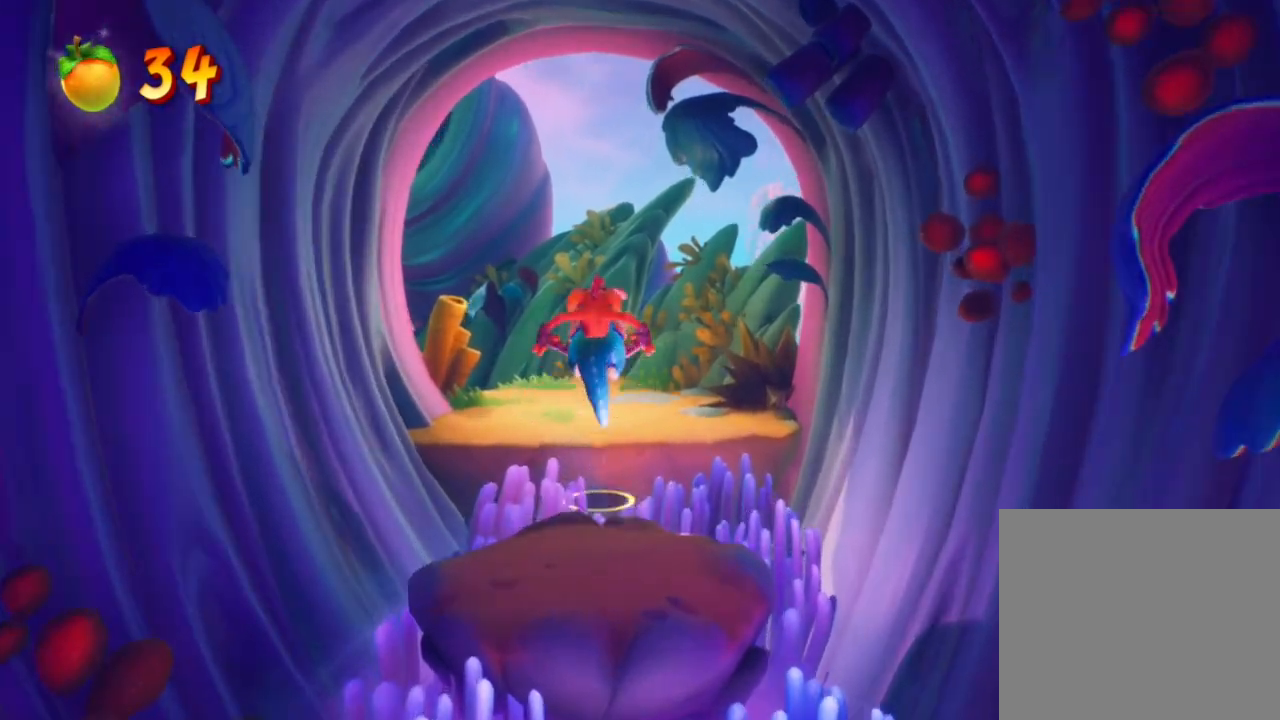
{"buttons": [], "left_stick": "up", "events": [[33, "CROSS", "up"], [100, "SQUARE", "down"], [133, "CROSS", "down"], [150, "CROSS", "up"], [217, "SQUARE", "up"], [300, "SQUARE", "down"], [383, "SQUARE", "up"]]}
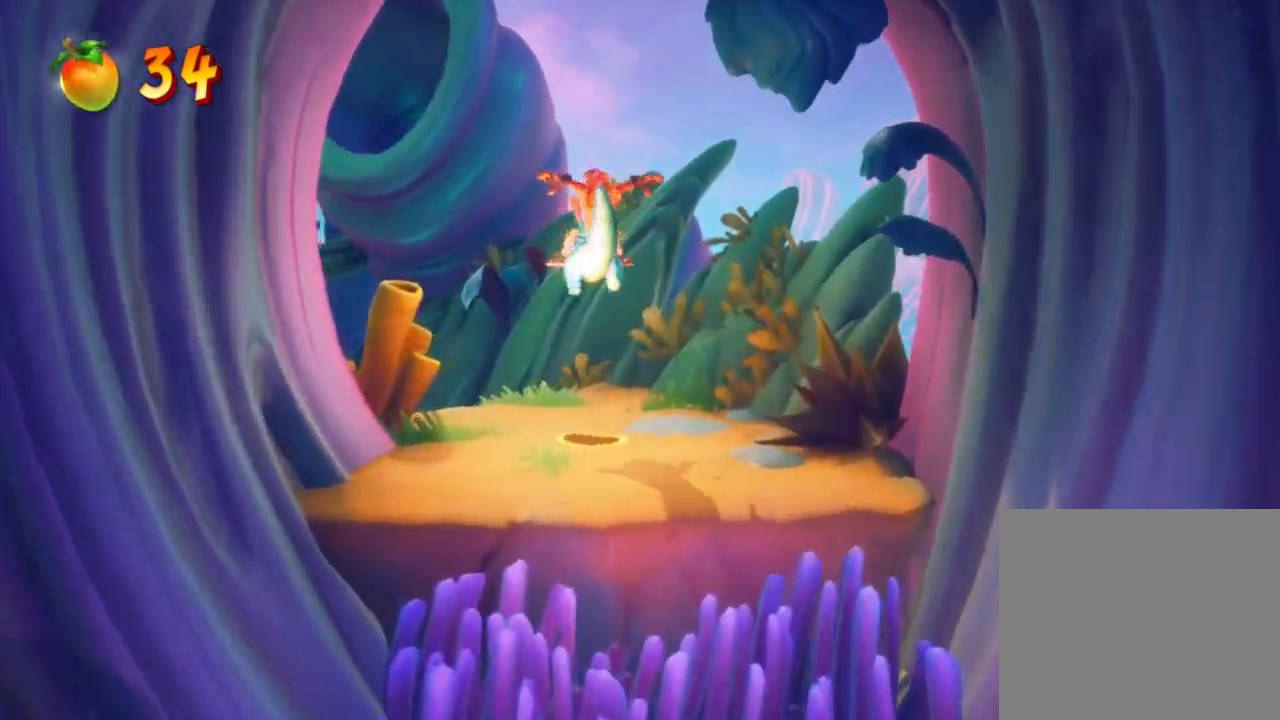
{"buttons": [], "left_stick": "up", "events": [[200, "SQUARE", "down"], [317, "SQUARE", "up"], [400, "SQUARE", "down"], [483, "SQUARE", "up"]]}
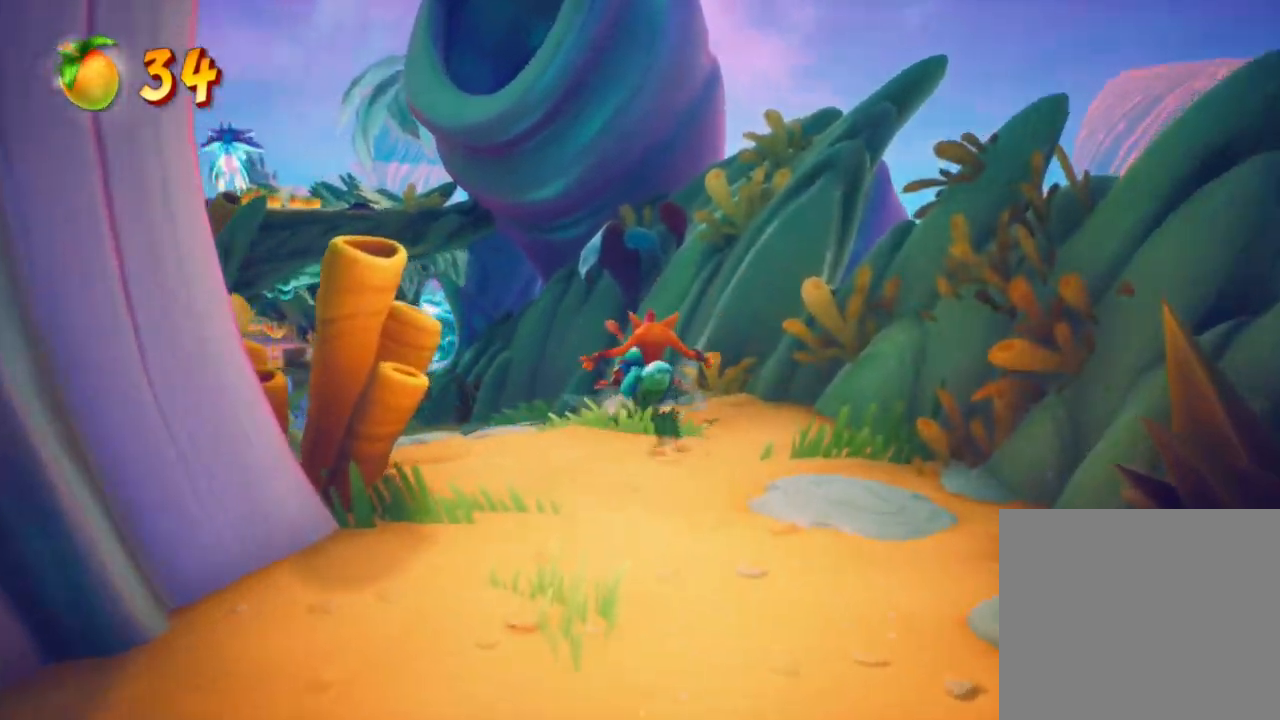
{"buttons": ["SQUARE"], "left_stick": "up", "events": [[83, "SQUARE", "down"], [167, "SQUARE", "up"], [267, "SQUARE", "down"], [350, "SQUARE", "up"], [467, "SQUARE", "down"]]}
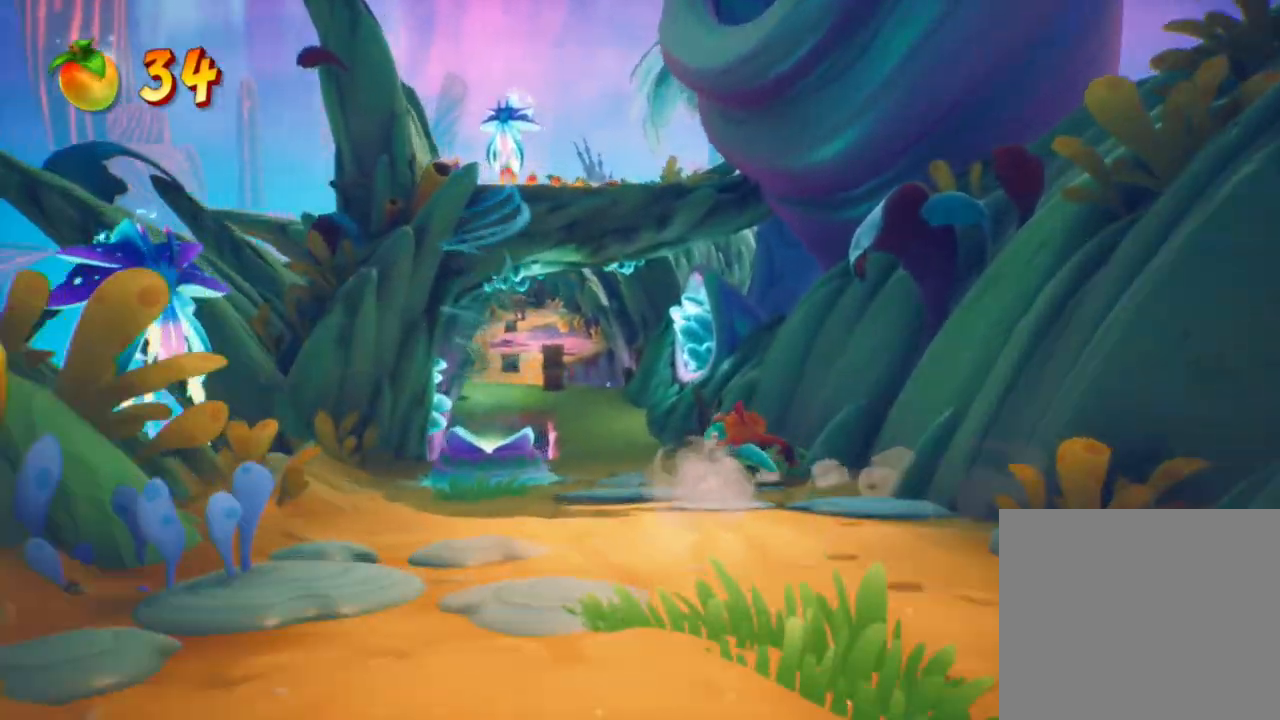
{"buttons": [], "left_stick": "up", "events": [[50, "SQUARE", "up"], [150, "SQUARE", "down"], [233, "SQUARE", "up"], [350, "SQUARE", "down"], [450, "SQUARE", "up"]]}
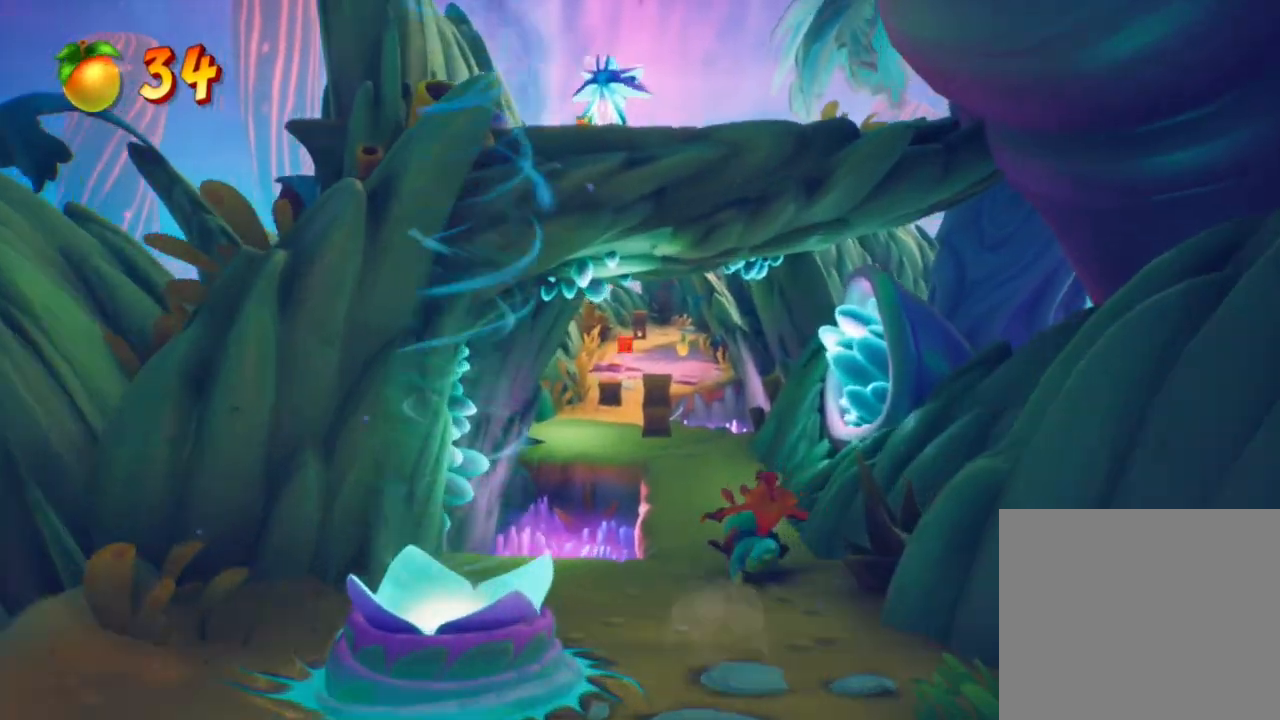
{"buttons": ["SQUARE"], "left_stick": "up", "events": [[67, "SQUARE", "down"], [150, "SQUARE", "up"], [267, "SQUARE", "down"], [350, "SQUARE", "up"], [450, "SQUARE", "down"]]}
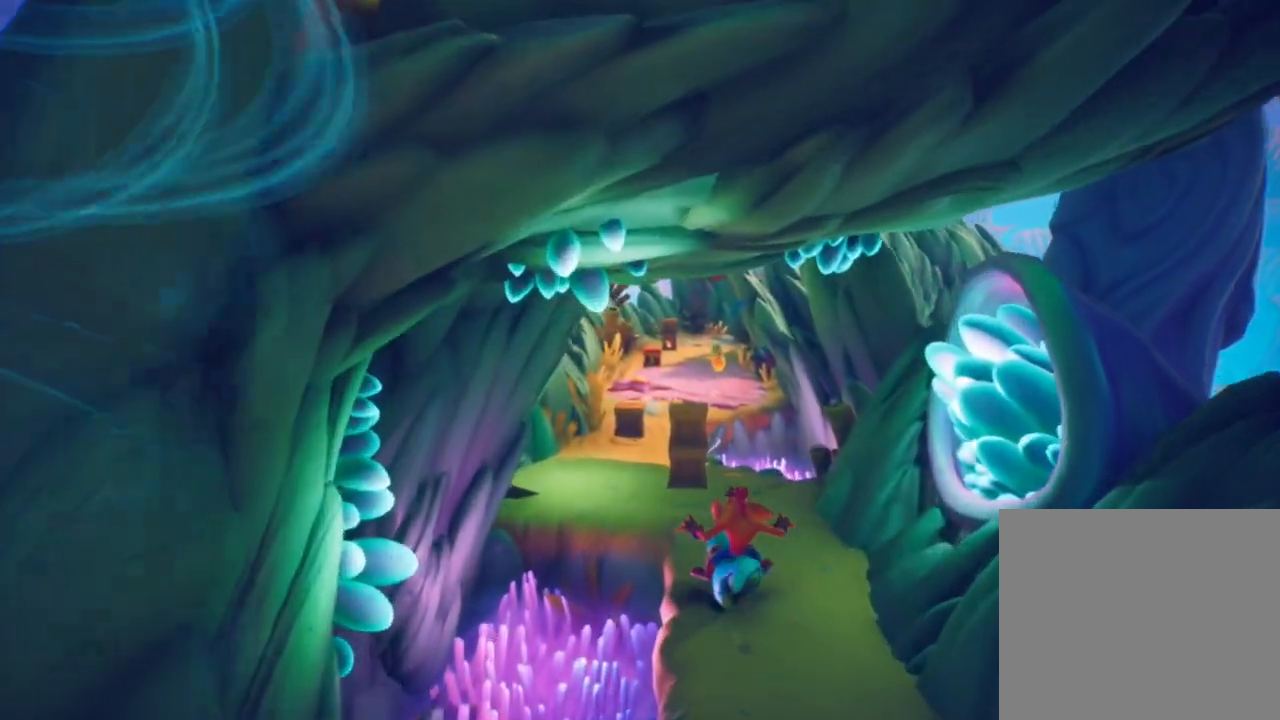
{"buttons": [], "left_stick": "up", "events": [[50, "SQUARE", "up"], [150, "SQUARE", "down"], [250, "SQUARE", "up"], [350, "SQUARE", "down"], [450, "SQUARE", "up"]]}
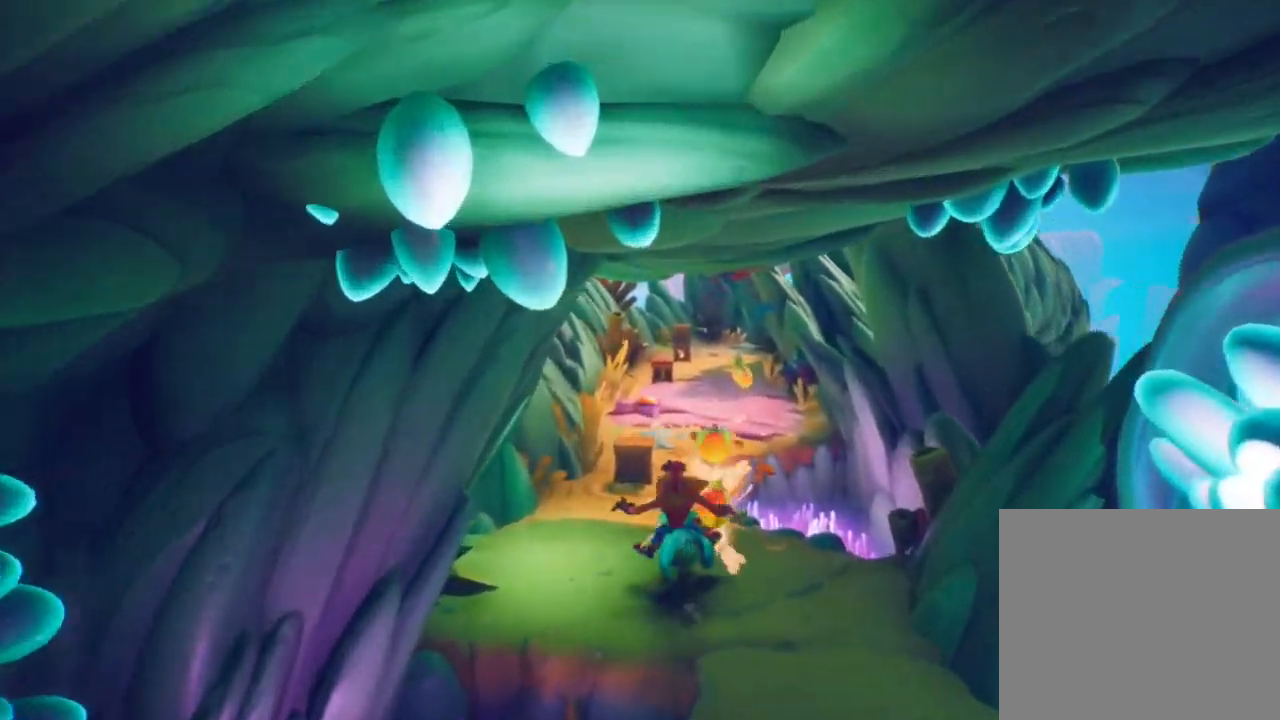
{"buttons": [], "left_stick": "up", "events": [[33, "SQUARE", "down"], [133, "SQUARE", "up"], [200, "SQUARE", "down"], [333, "SQUARE", "up"], [417, "SQUARE", "down"], [500, "SQUARE", "up"]]}
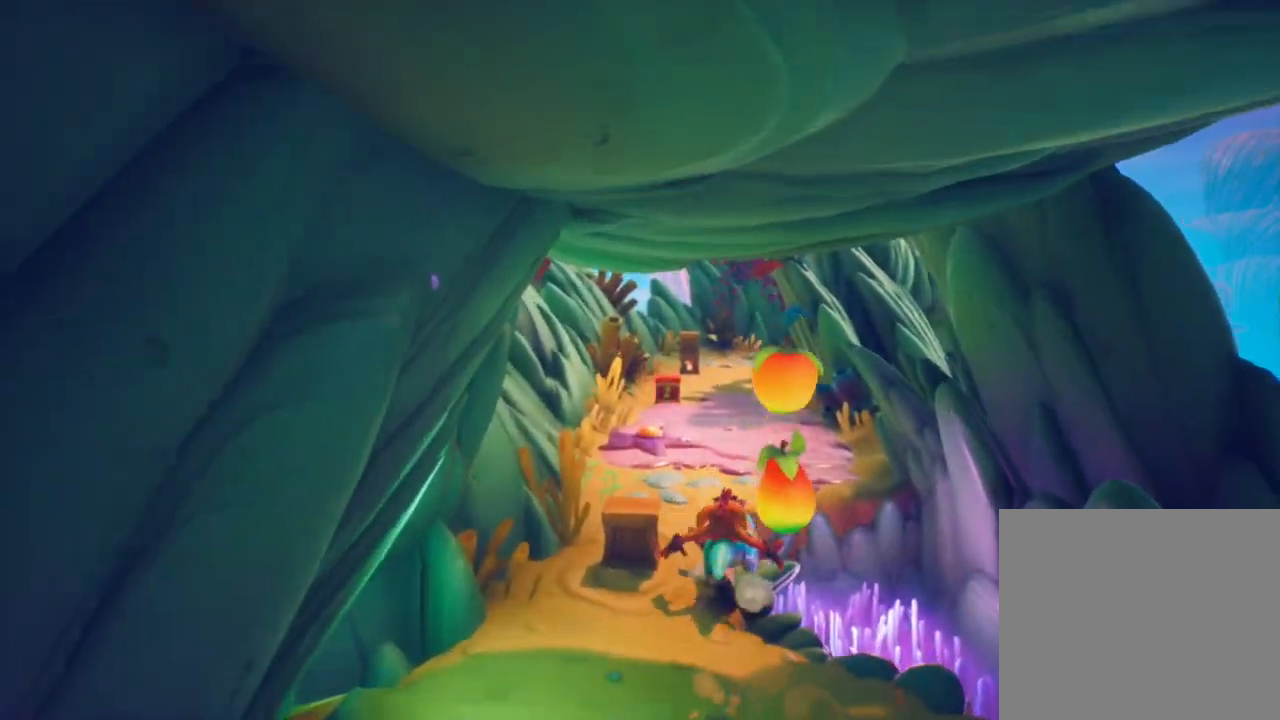
{"buttons": ["CROSS", "SQUARE"], "left_stick": "up", "events": [[83, "SQUARE", "down"], [200, "CROSS", "down"], [417, "CROSS", "up"], [483, "CROSS", "down"]]}
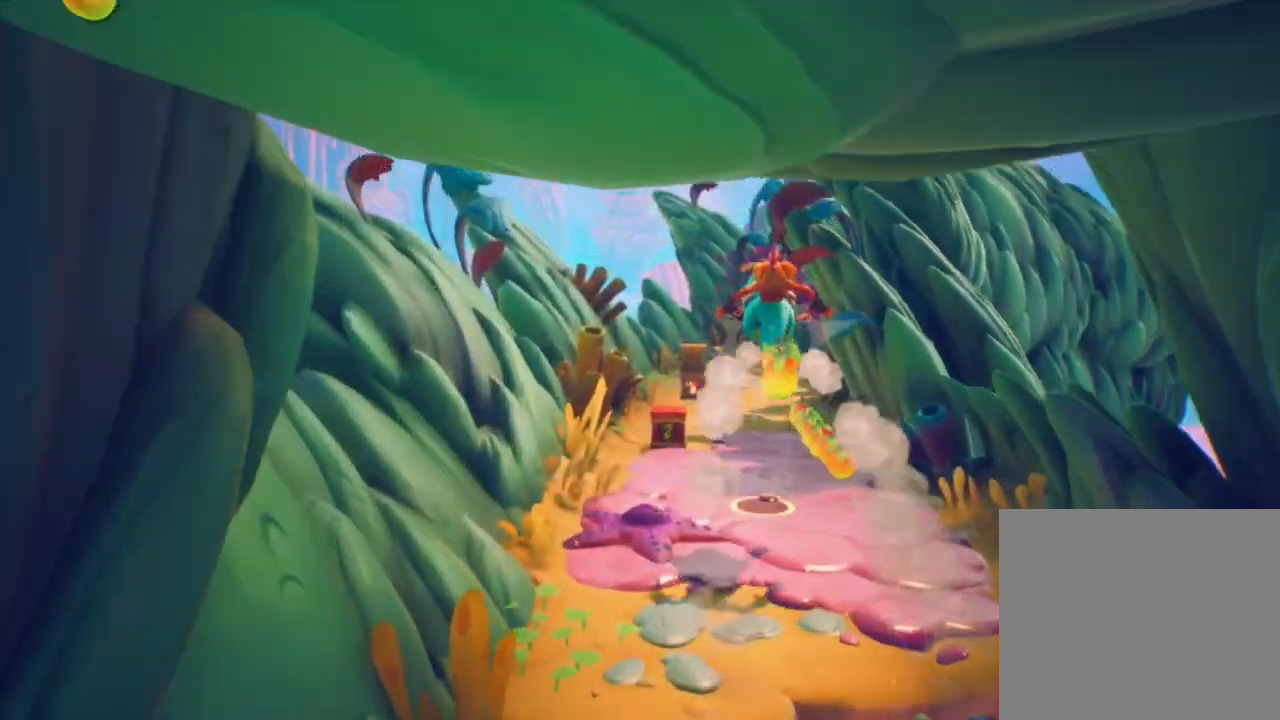
{"buttons": ["CROSS", "SQUARE"], "left_stick": "up", "events": [[133, "CROSS", "up"], [150, "SQUARE", "up"], [183, "SQUARE", "down"], [200, "CROSS", "down"], [333, "CROSS", "up"], [333, "SQUARE", "up"], [383, "SQUARE", "down"], [400, "CROSS", "down"]]}
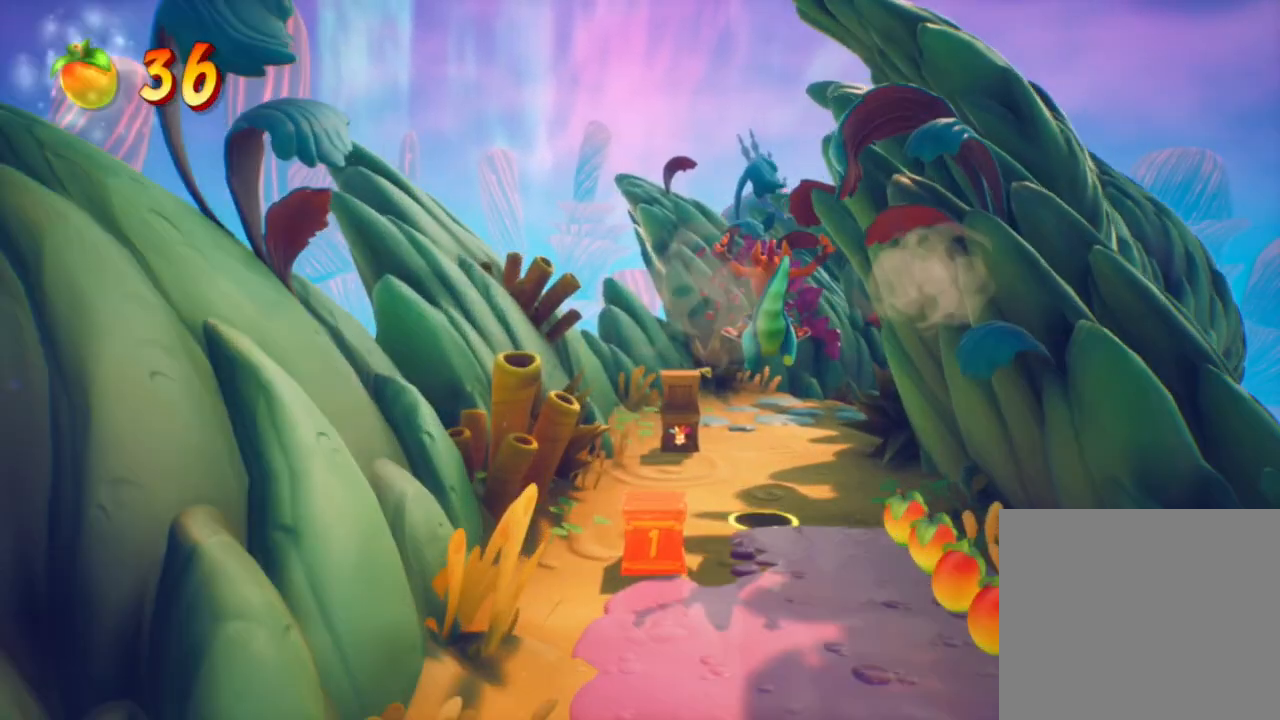
{"buttons": [], "left_stick": "up", "events": [[17, "CROSS", "up"], [17, "SQUARE", "up"]]}
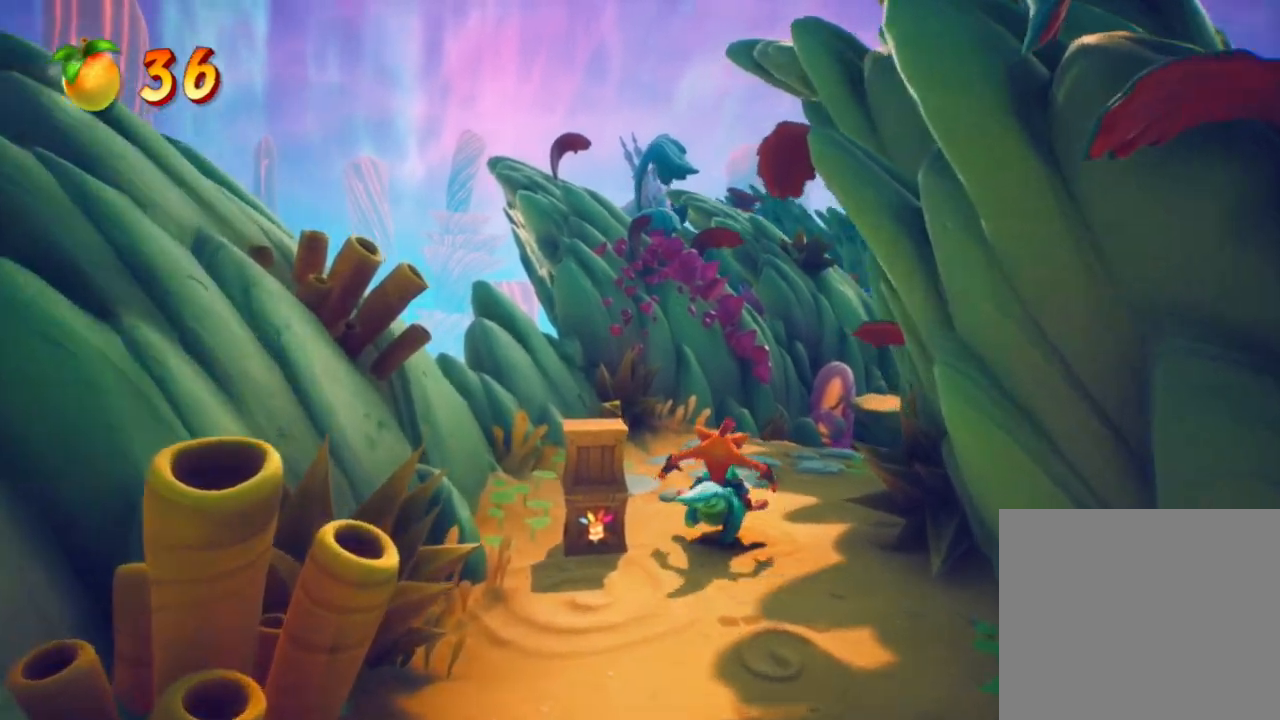
{"buttons": [], "left_stick": "up", "events": []}
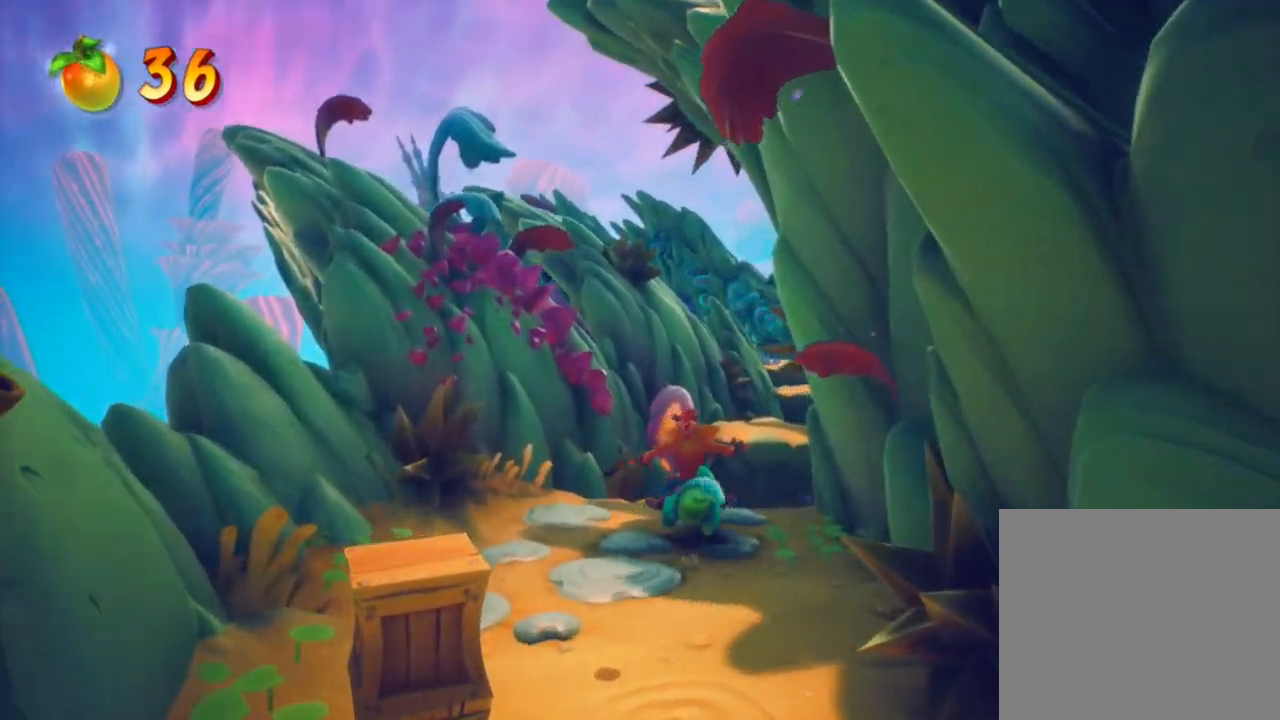
{"buttons": [], "left_stick": "up", "events": [[17, "CROSS", "down"], [150, "CROSS", "up"]]}